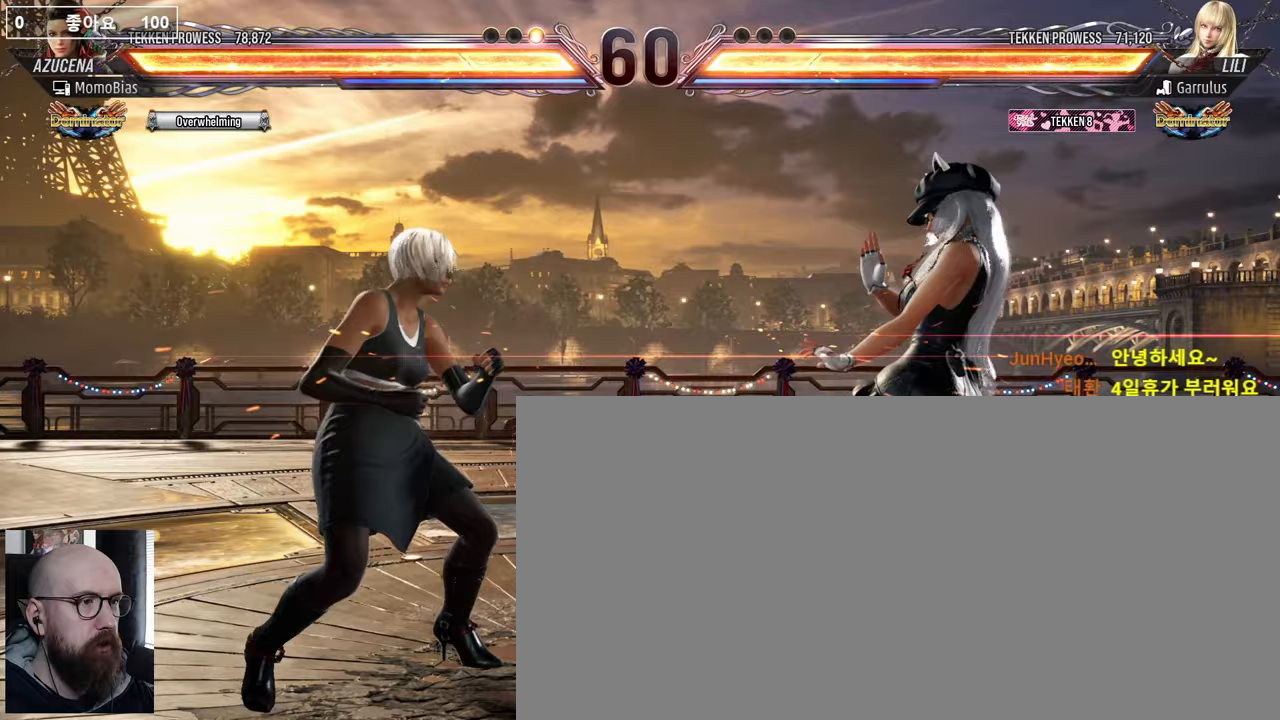
Gameplay with a controller (arcade stick); each line is a JSON object with the inputs held at the frame after it. "events" lists button and stick changes between this image and that frame as [ms after this image, input, new state], when the widget could be followed in between. Not read: L3 R3.
{"buttons": ["DPAD_RIGHT"], "events": [[300, "DPAD_LEFT", "up"], [350, "DPAD_RIGHT", "down"], [417, "DPAD_RIGHT", "up"], [450, "DPAD_RIGHT", "down"]]}
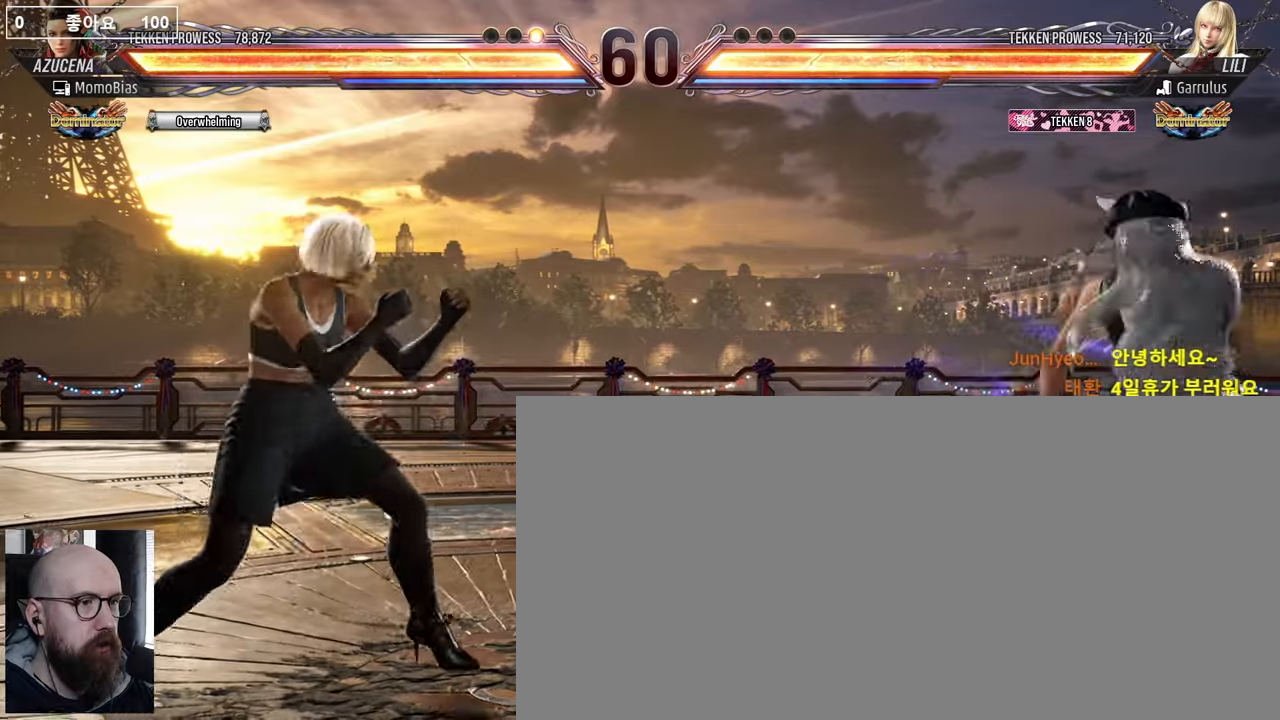
{"buttons": ["SQUARE", "TRIANGLE"], "events": [[50, "DPAD_RIGHT", "up"], [67, "SQUARE", "down"], [67, "TRIANGLE", "down"]]}
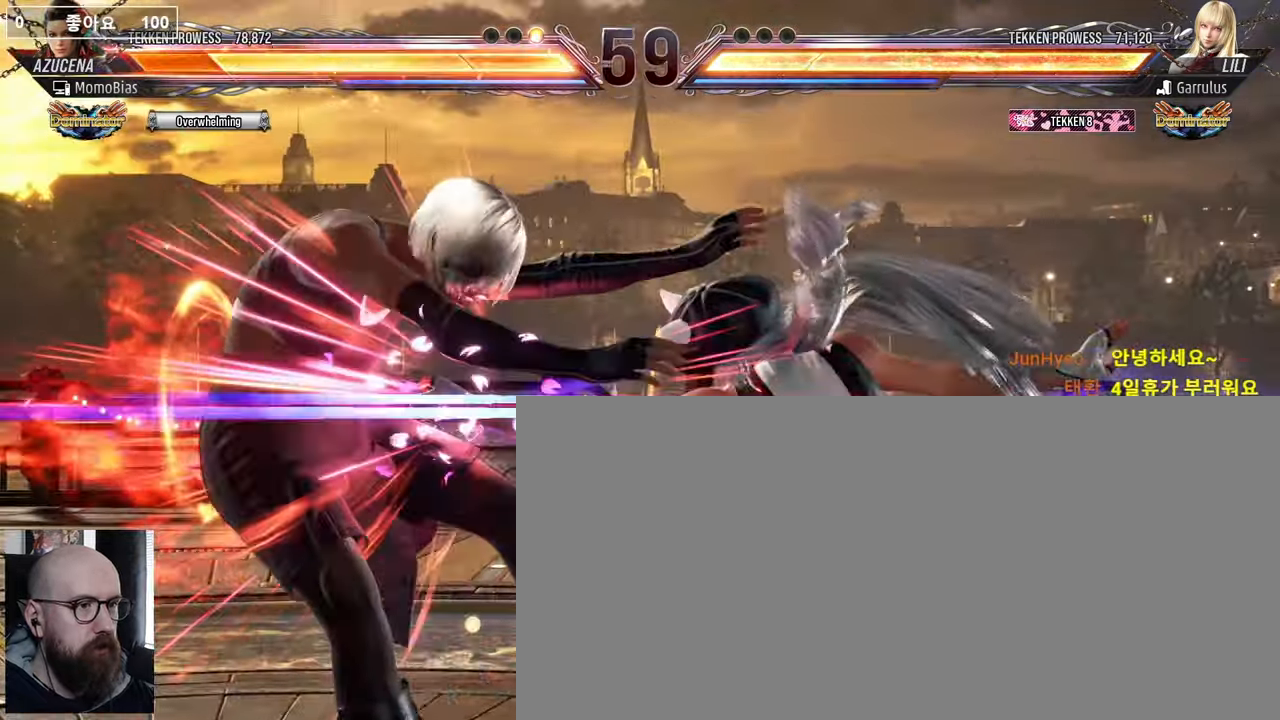
{"buttons": ["DPAD_LEFT"], "events": [[83, "SQUARE", "up"], [100, "TRIANGLE", "up"], [500, "DPAD_LEFT", "down"]]}
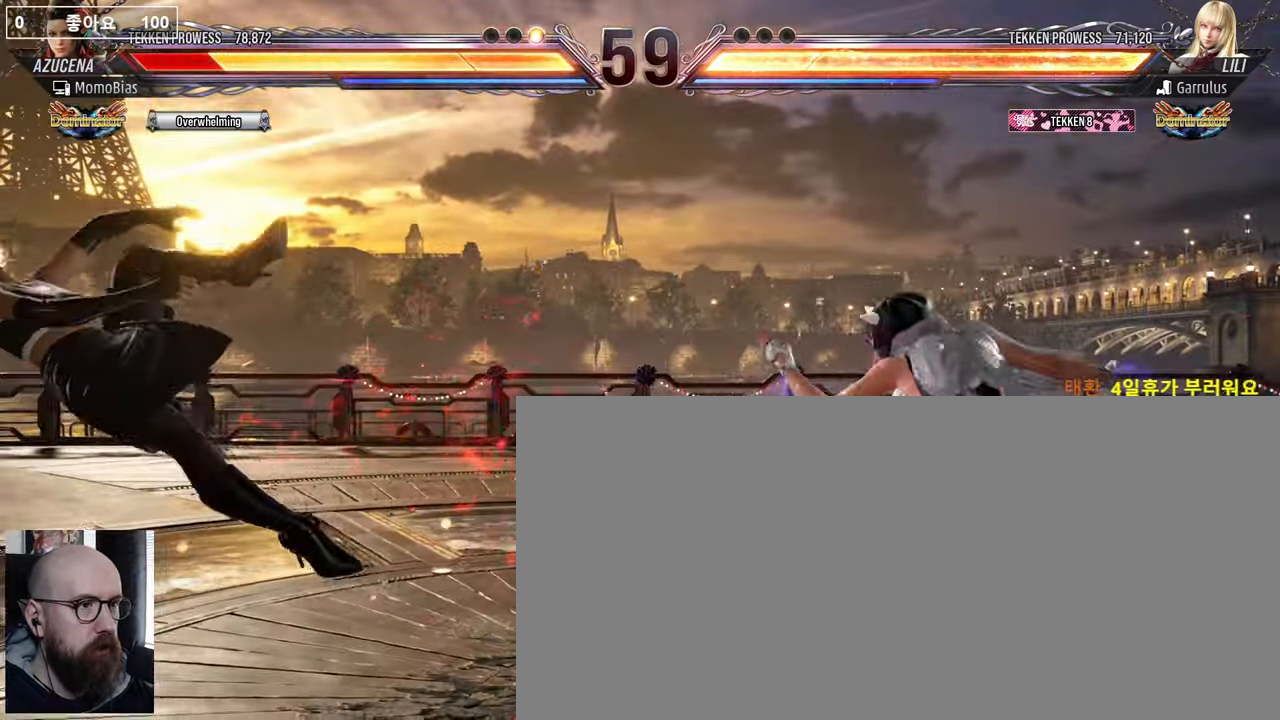
{"buttons": ["DPAD_LEFT"], "events": []}
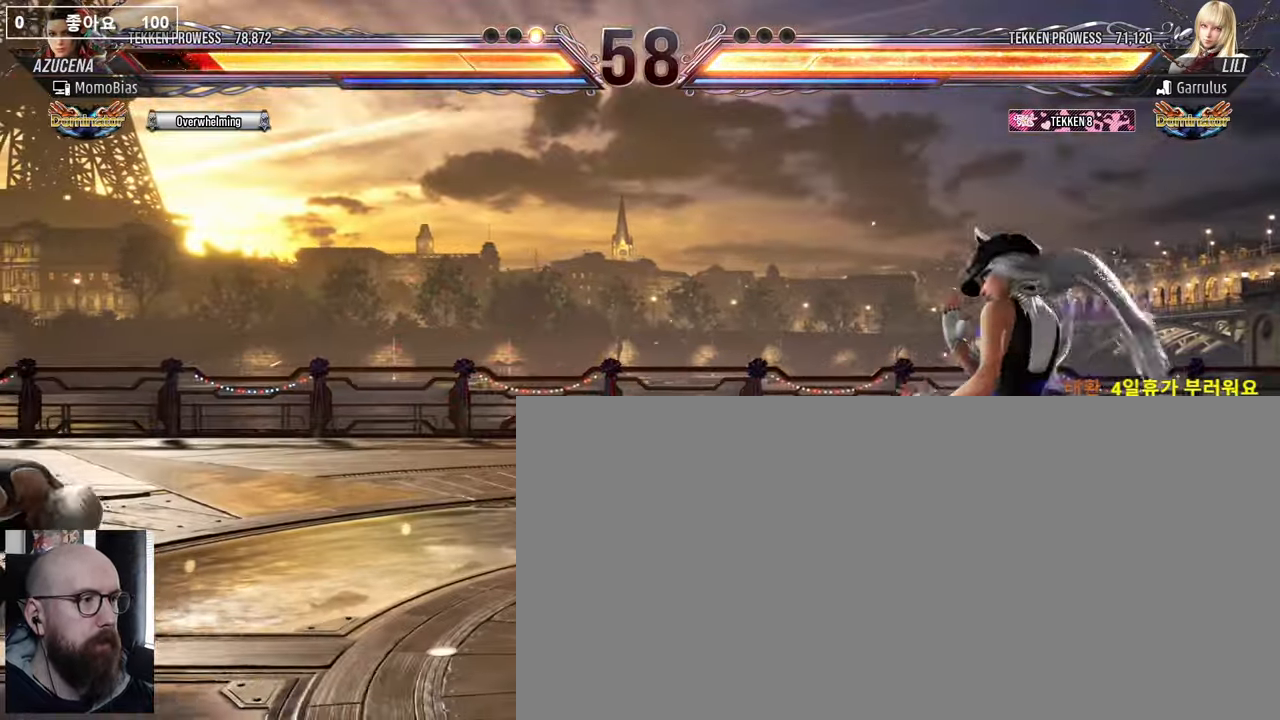
{"buttons": [], "events": [[200, "DPAD_LEFT", "up"], [367, "DPAD_DOWN", "down"], [383, "DPAD_RIGHT", "down"], [383, "TRIANGLE", "down"], [433, "DPAD_DOWN", "up"], [433, "TRIANGLE", "up"], [483, "DPAD_RIGHT", "up"]]}
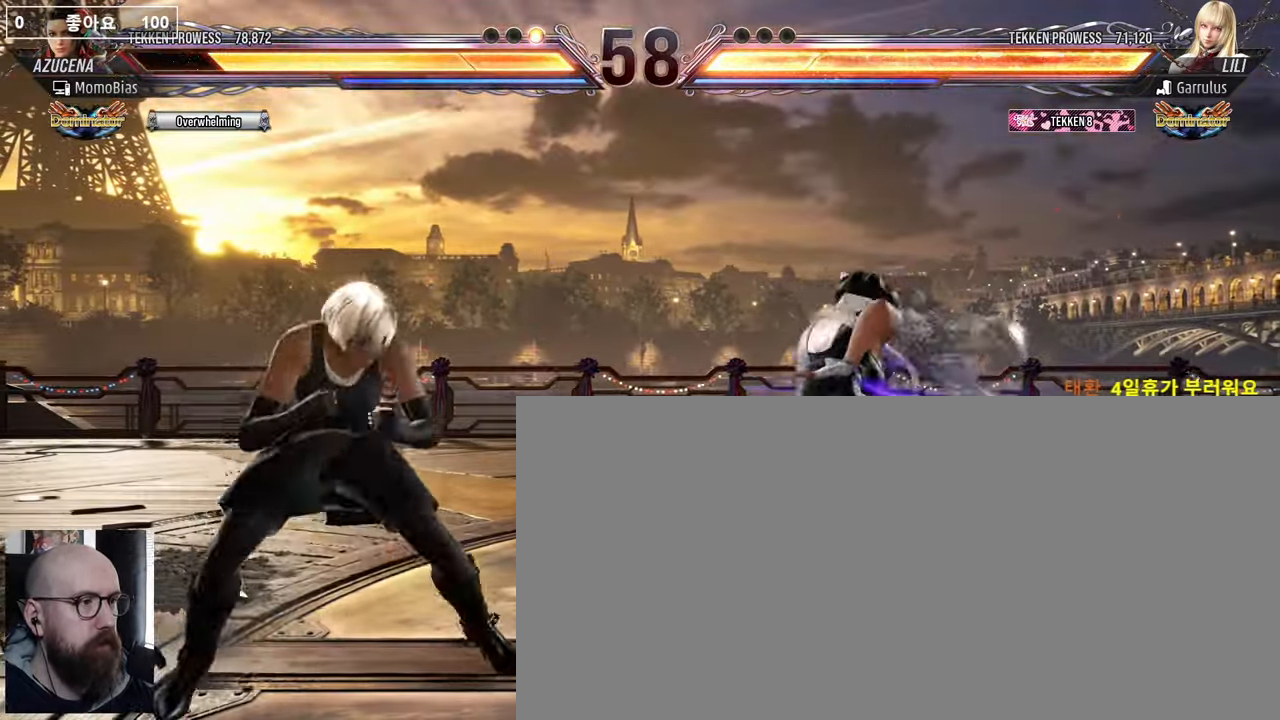
{"buttons": [], "events": []}
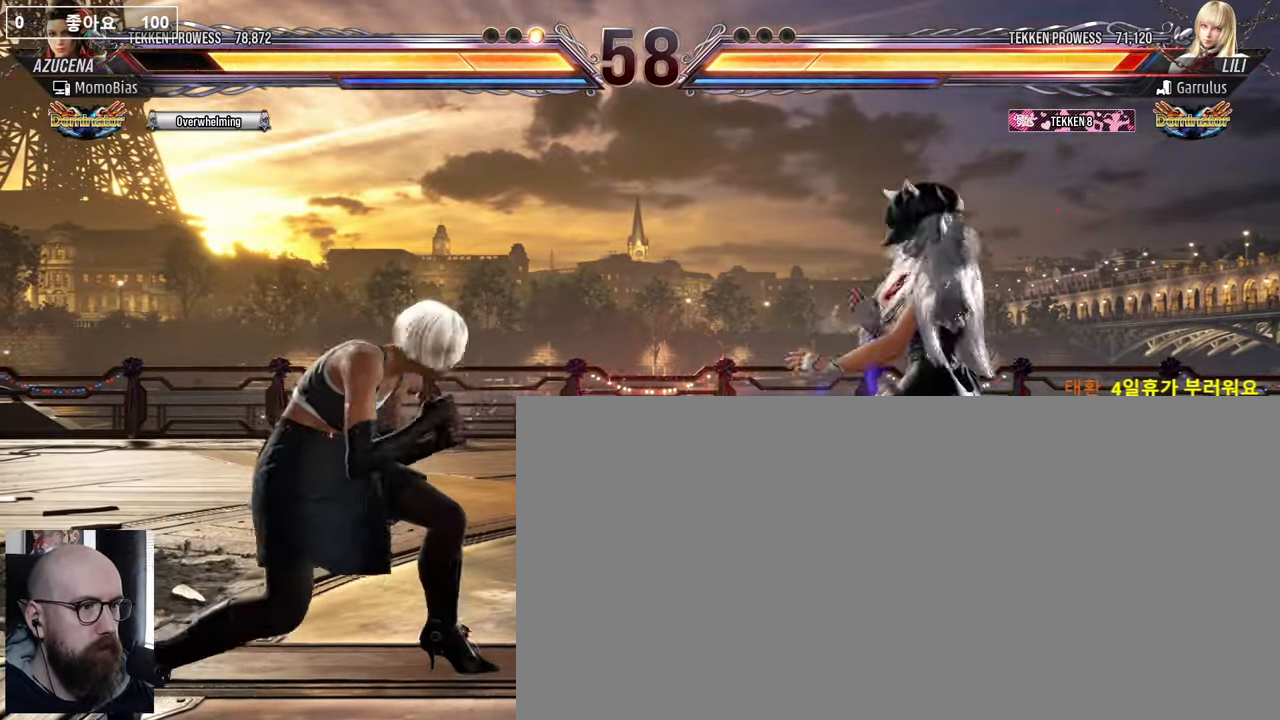
{"buttons": ["DPAD_RIGHT"], "events": [[50, "DPAD_LEFT", "down"], [483, "DPAD_LEFT", "up"], [500, "DPAD_RIGHT", "down"]]}
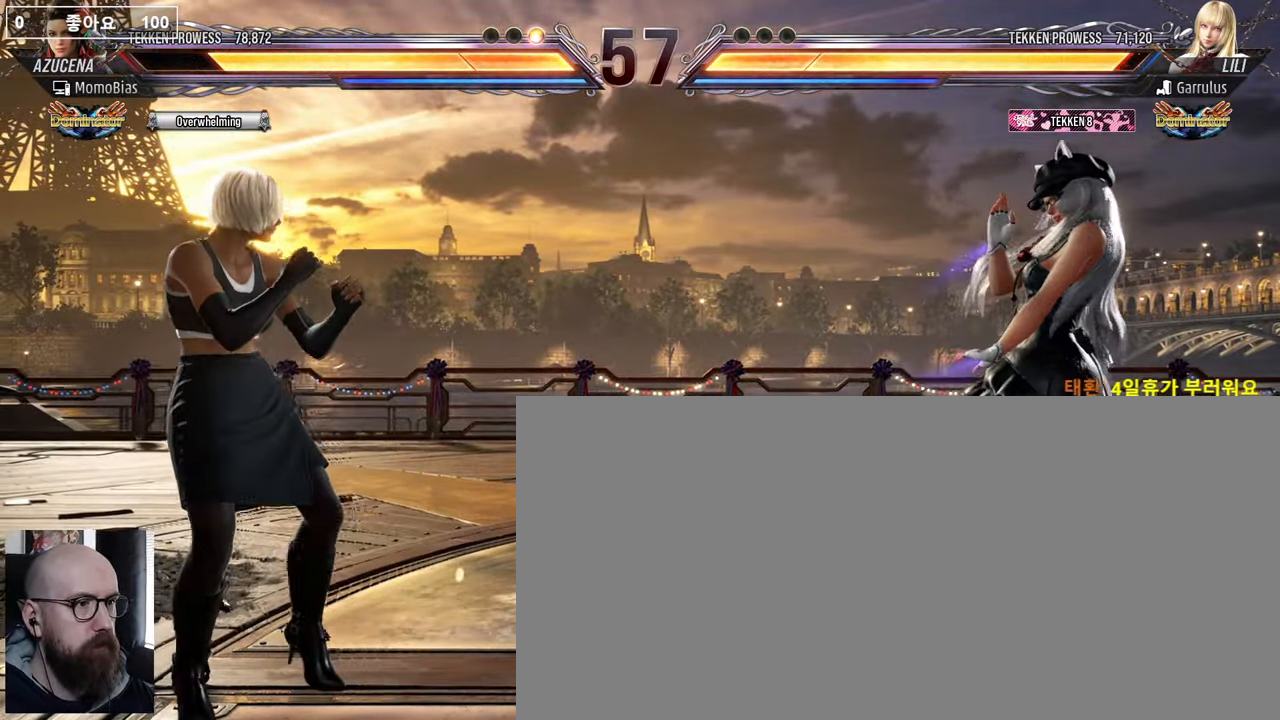
{"buttons": [], "events": [[183, "DPAD_RIGHT", "up"], [217, "DPAD_DOWN", "down"], [233, "DPAD_LEFT", "down"], [250, "CIRCLE", "down"], [317, "CIRCLE", "up"], [350, "DPAD_DOWN", "up"], [367, "DPAD_LEFT", "up"]]}
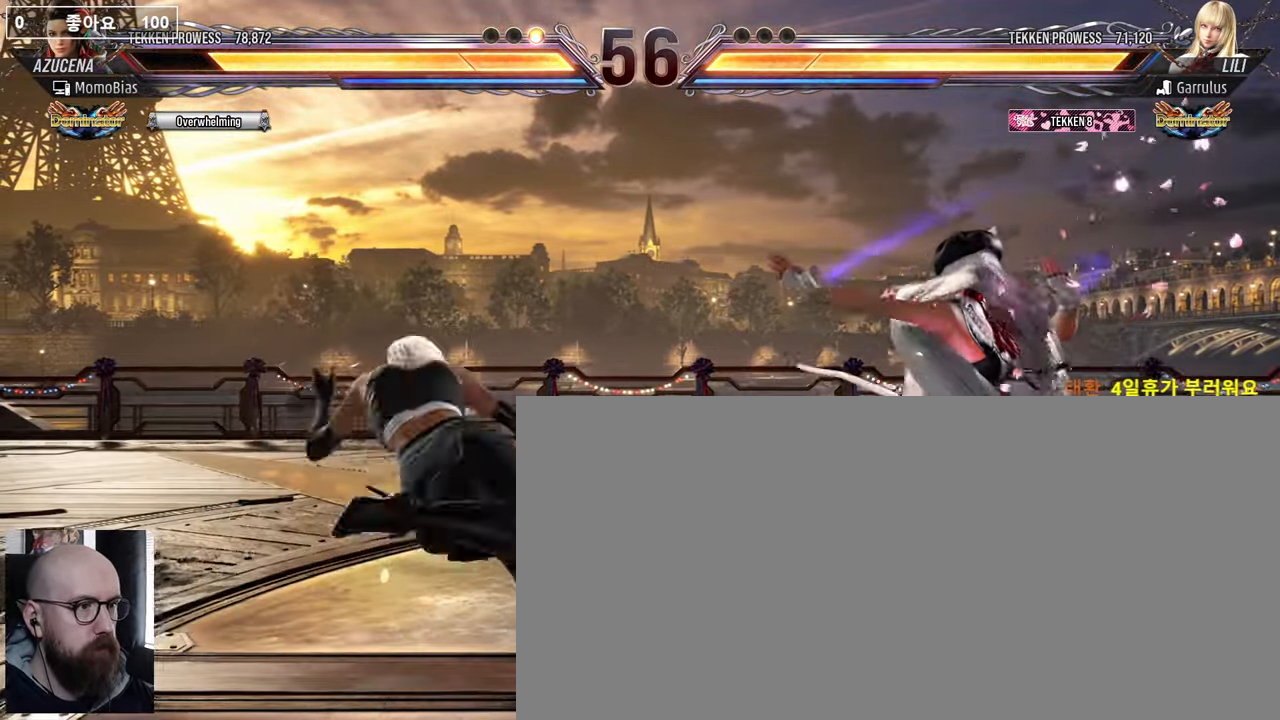
{"buttons": [], "events": [[417, "DPAD_RIGHT", "down"], [450, "DPAD_RIGHT", "up"]]}
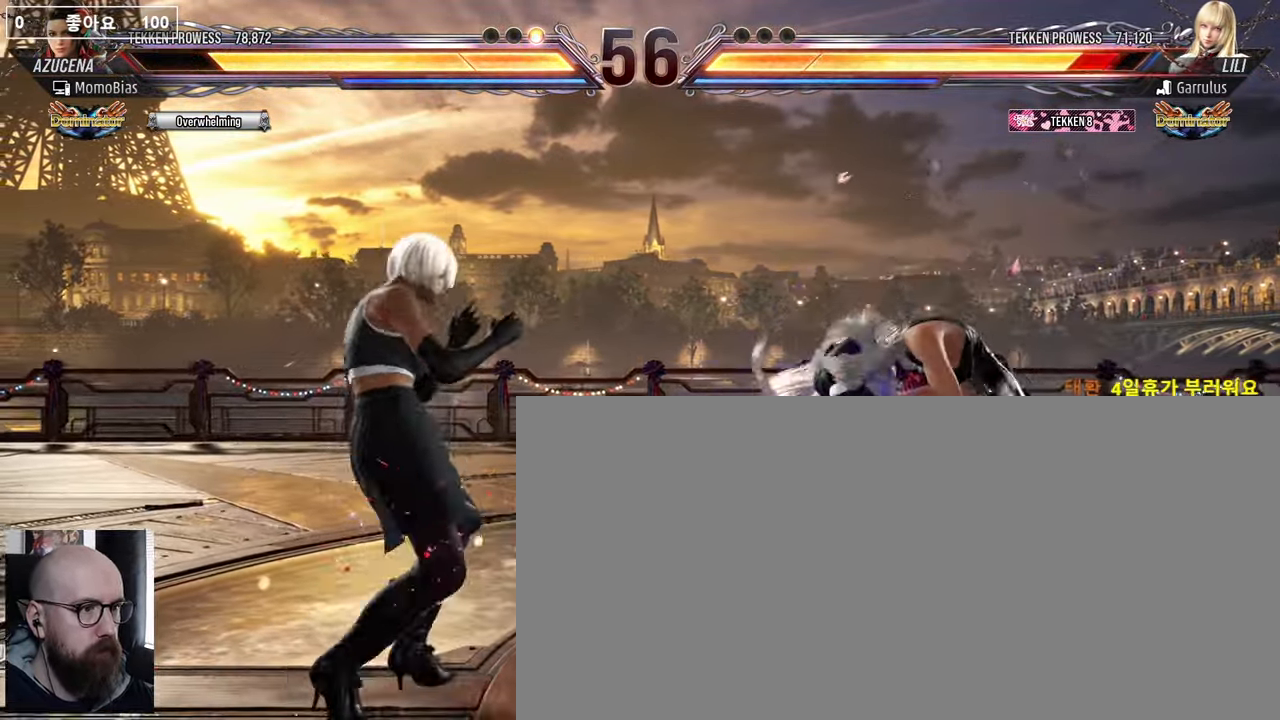
{"buttons": ["DPAD_RIGHT"], "events": [[67, "DPAD_RIGHT", "down"], [100, "DPAD_RIGHT", "up"], [200, "DPAD_DOWN", "down"], [200, "DPAD_RIGHT", "down"], [250, "TRIANGLE", "down"], [317, "TRIANGLE", "up"], [367, "DPAD_DOWN", "up"], [367, "TRIANGLE", "down"], [383, "DPAD_RIGHT", "up"], [433, "DPAD_RIGHT", "down"], [433, "TRIANGLE", "up"], [467, "TRIANGLE", "down"], [483, "TRIANGLE", "up"]]}
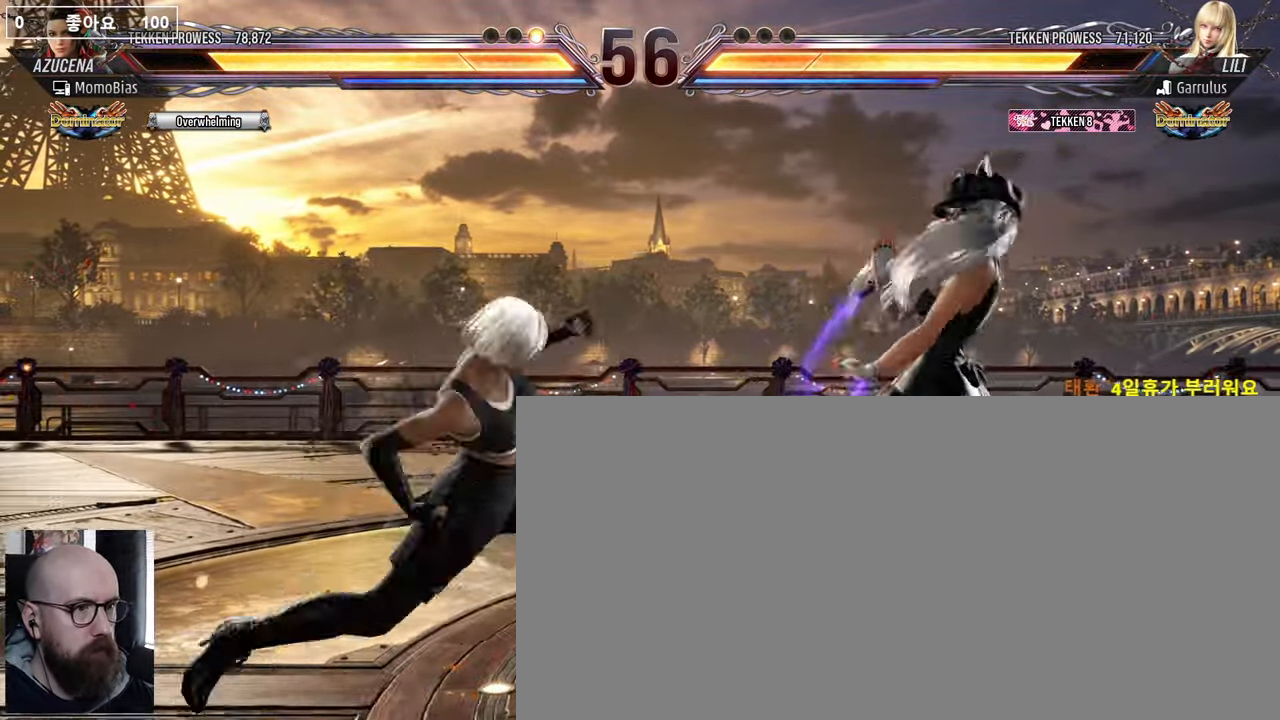
{"buttons": ["DPAD_LEFT"], "events": [[17, "DPAD_RIGHT", "up"], [267, "DPAD_LEFT", "down"]]}
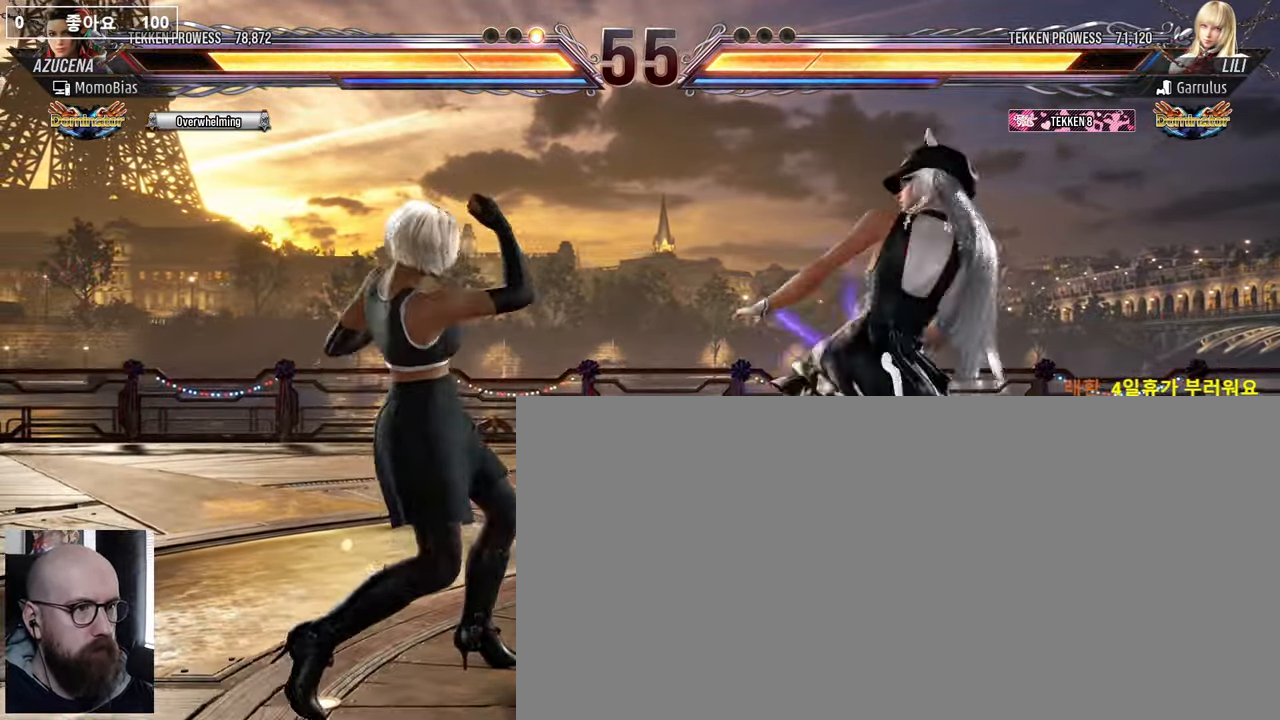
{"buttons": ["DPAD_LEFT"], "events": []}
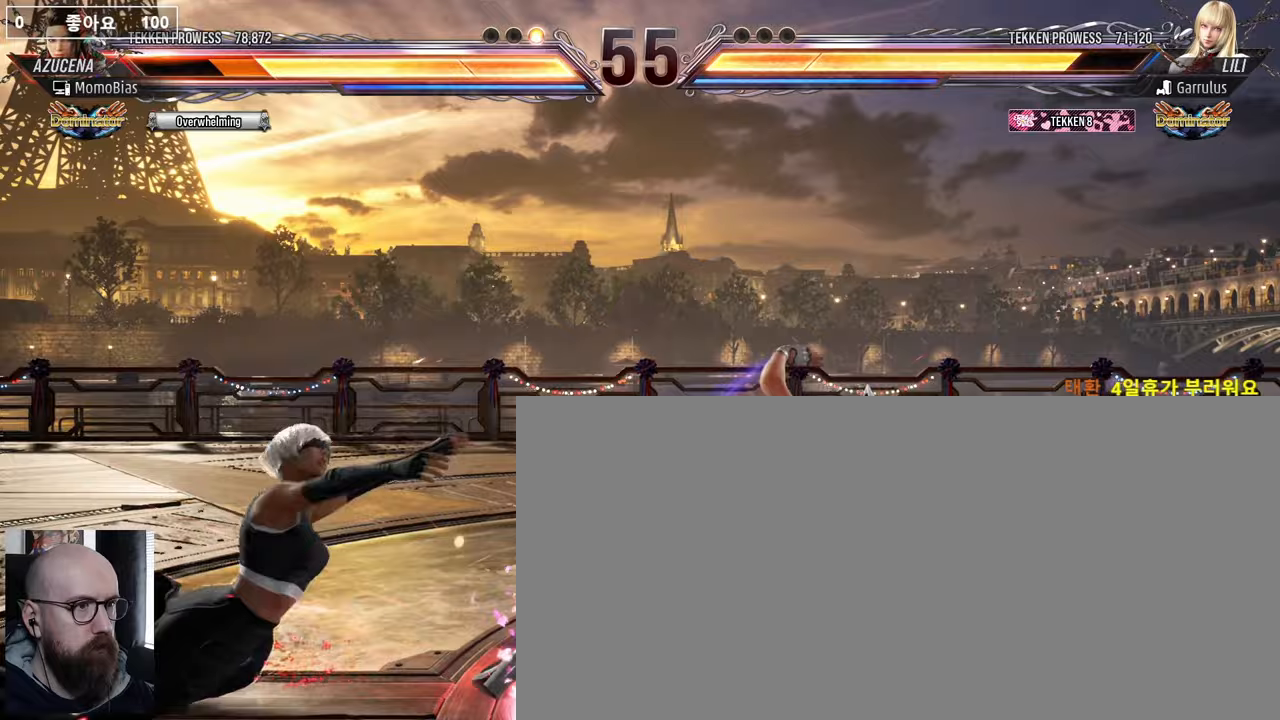
{"buttons": ["DPAD_LEFT"], "events": []}
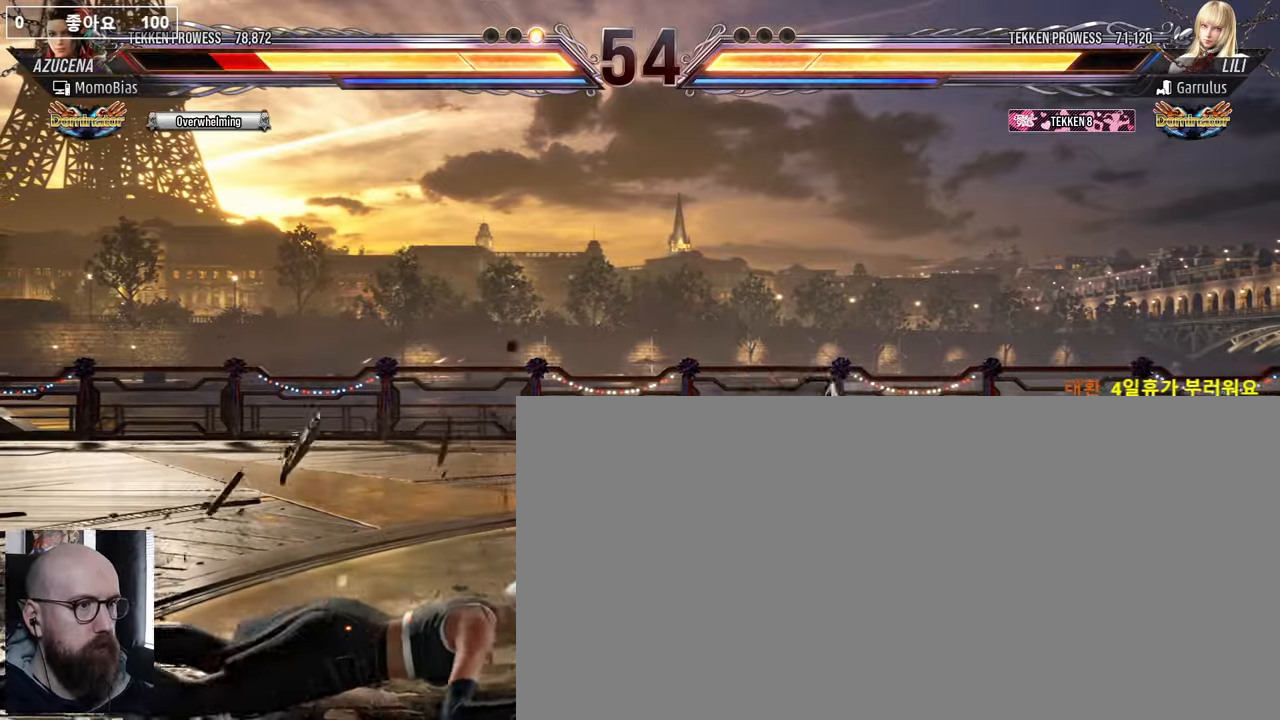
{"buttons": [], "events": [[417, "DPAD_LEFT", "up"]]}
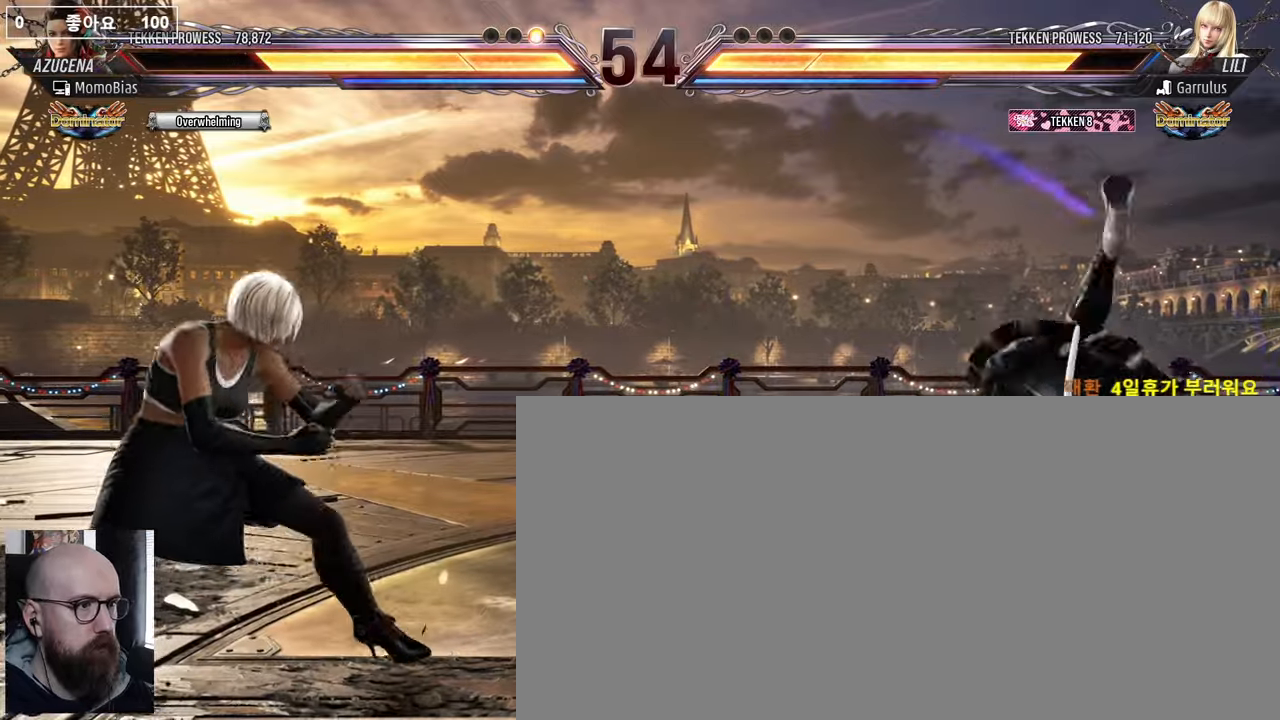
{"buttons": [], "events": [[100, "DPAD_RIGHT", "down"], [167, "CIRCLE", "down"], [167, "DPAD_UP", "down"], [300, "CIRCLE", "up"], [333, "DPAD_RIGHT", "up"], [350, "DPAD_UP", "up"]]}
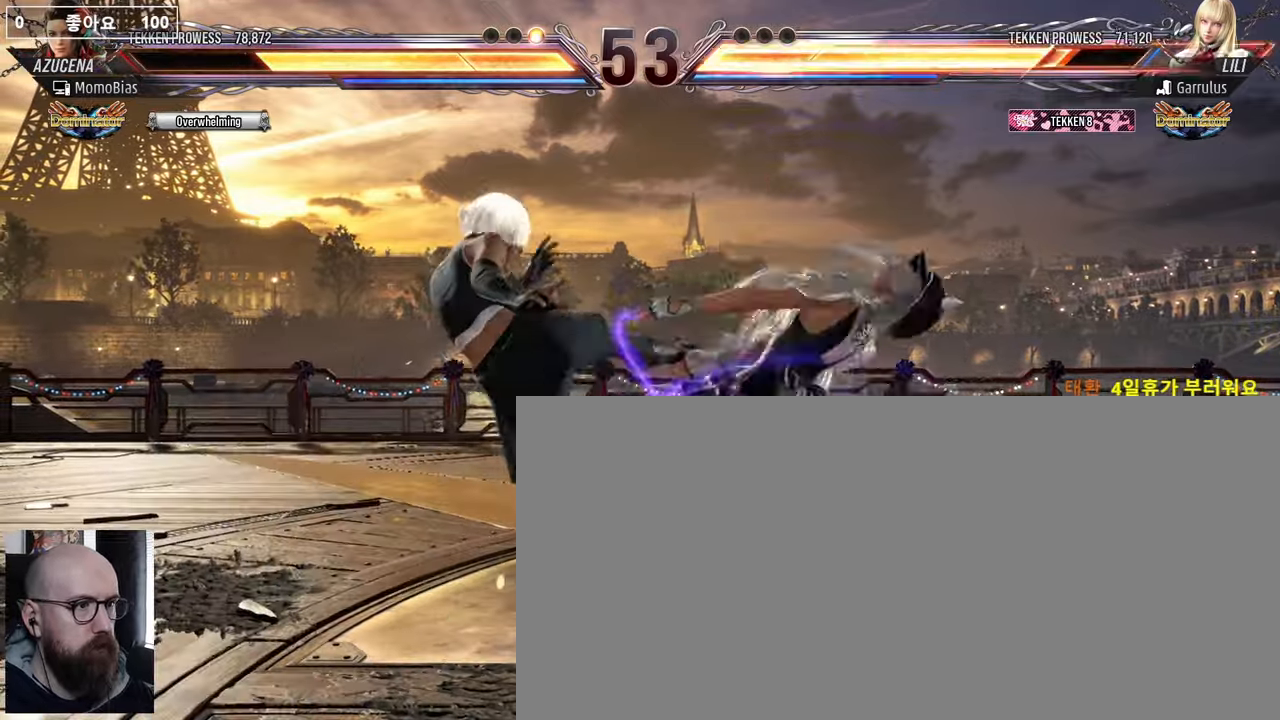
{"buttons": [], "events": []}
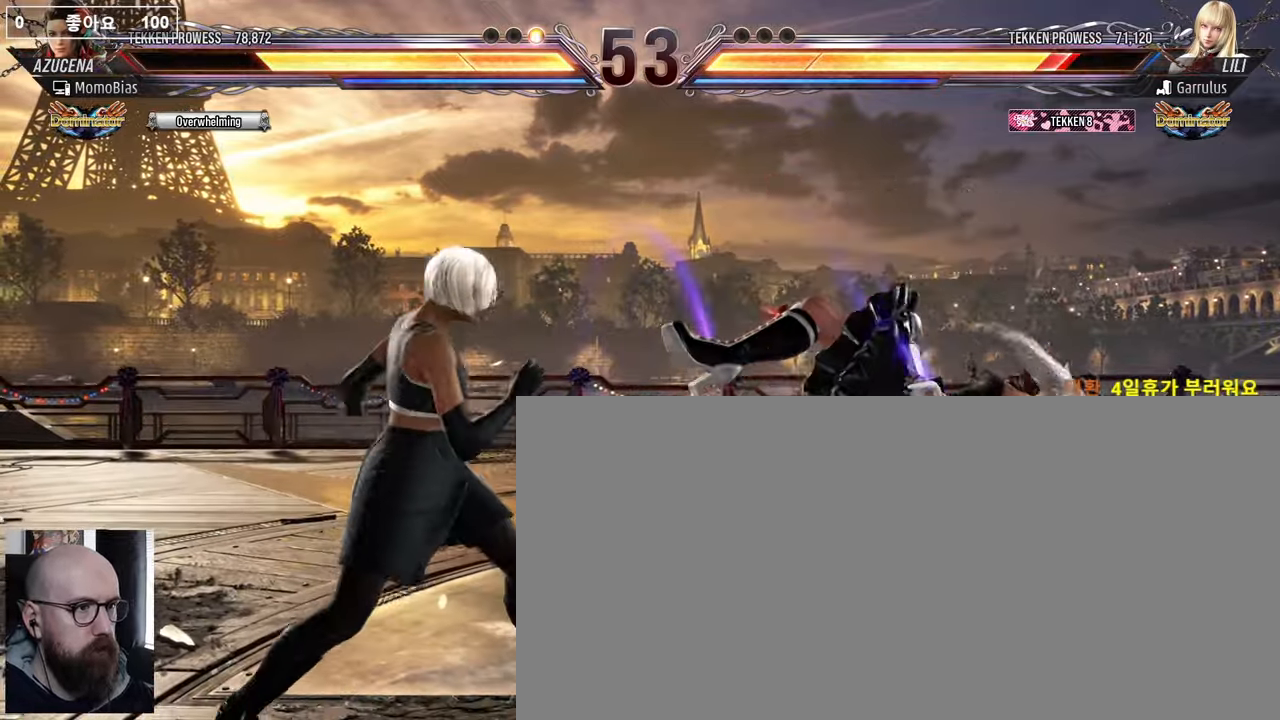
{"buttons": [], "events": [[33, "DPAD_RIGHT", "down"], [33, "DPAD_UP", "down"], [83, "CIRCLE", "down"], [117, "CIRCLE", "up"], [167, "CIRCLE", "down"], [250, "CIRCLE", "up"], [283, "CIRCLE", "down"], [333, "DPAD_RIGHT", "up"], [333, "DPAD_UP", "up"], [417, "CIRCLE", "up"]]}
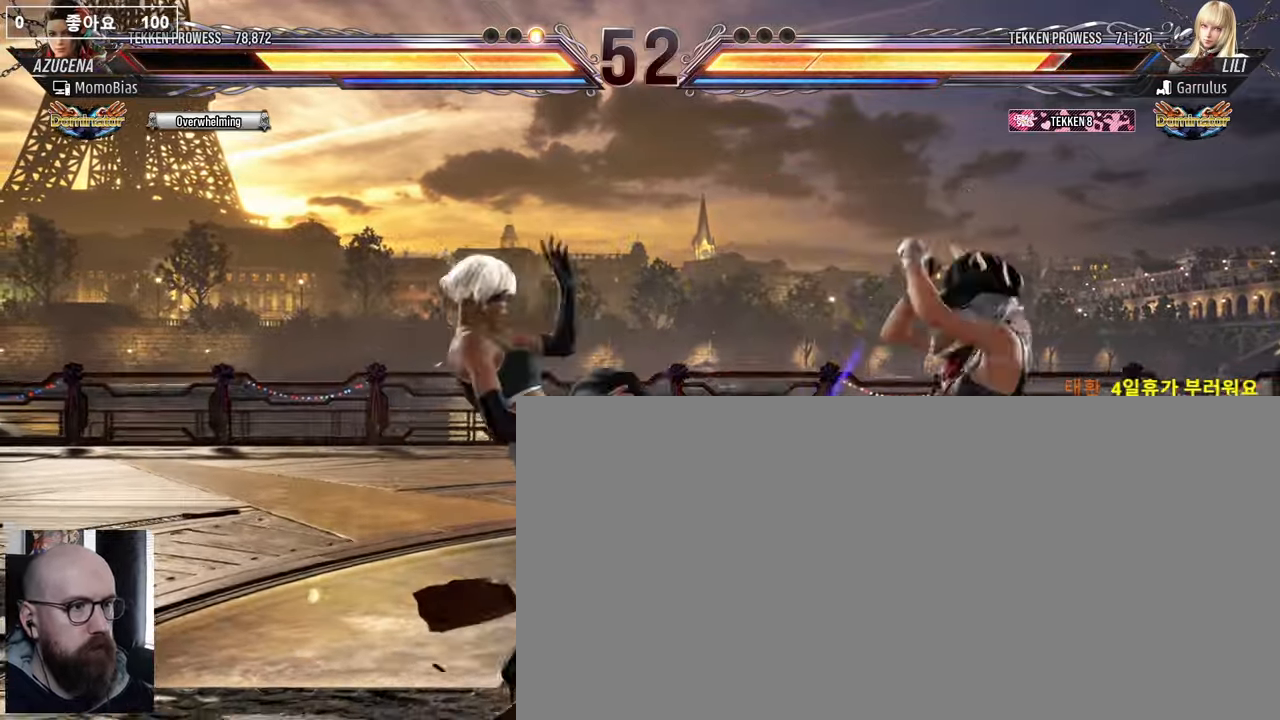
{"buttons": [], "events": [[433, "DPAD_RIGHT", "down"], [483, "DPAD_RIGHT", "up"]]}
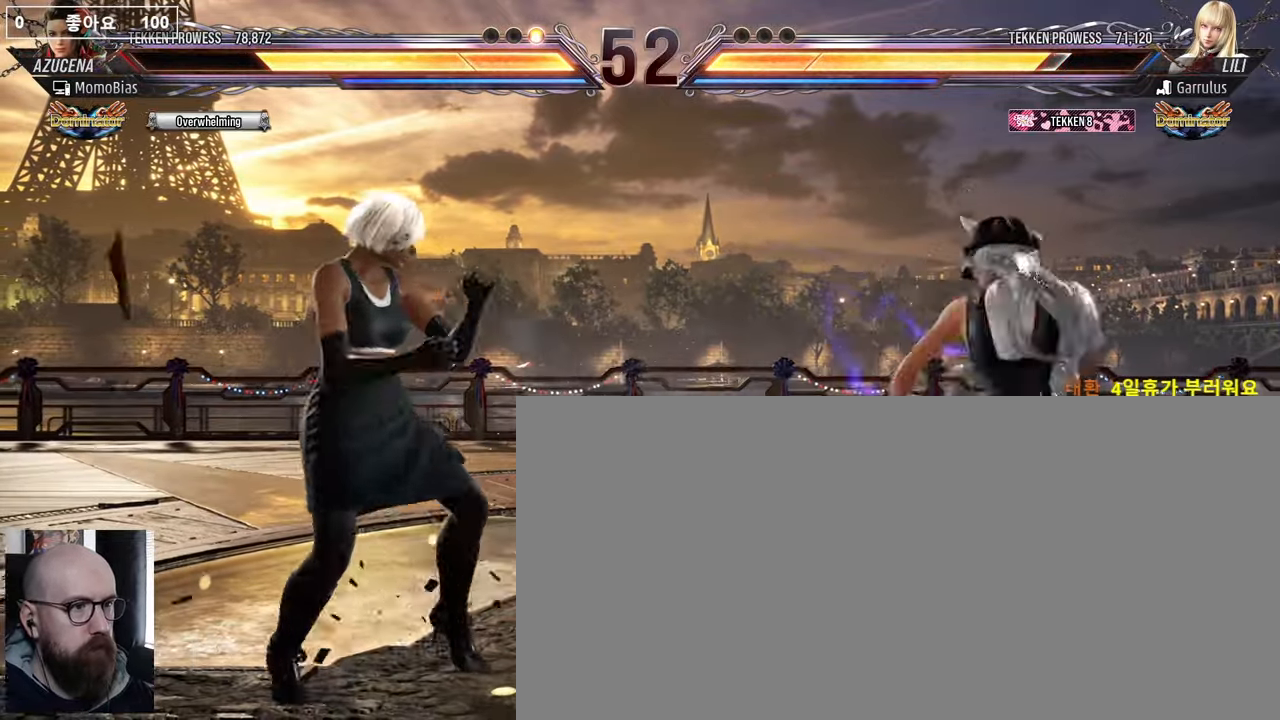
{"buttons": ["DPAD_LEFT"], "events": [[100, "DPAD_LEFT", "down"]]}
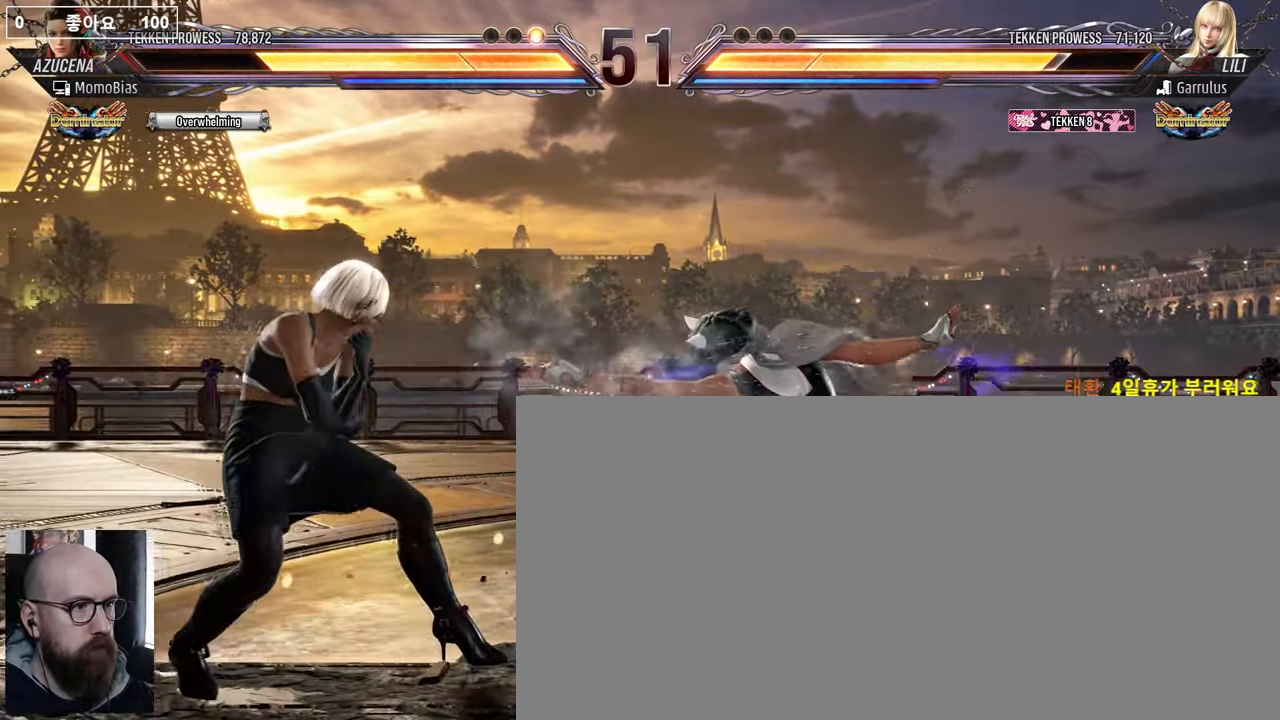
{"buttons": [], "events": [[83, "DPAD_LEFT", "up"], [133, "DPAD_RIGHT", "down"], [250, "SQUARE", "down"], [283, "DPAD_RIGHT", "up"], [300, "SQUARE", "up"], [383, "SQUARE", "down"], [433, "SQUARE", "up"]]}
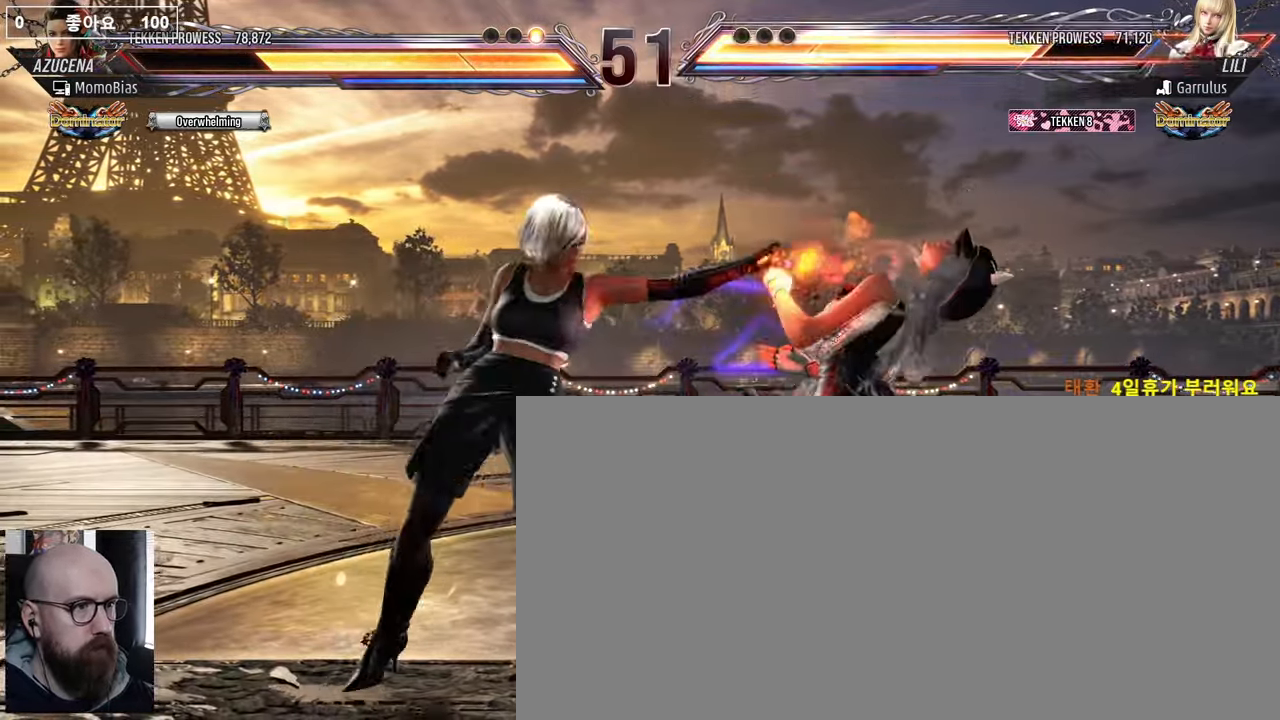
{"buttons": [], "events": [[17, "SQUARE", "down"], [67, "SQUARE", "up"], [133, "SQUARE", "down"], [183, "SQUARE", "up"]]}
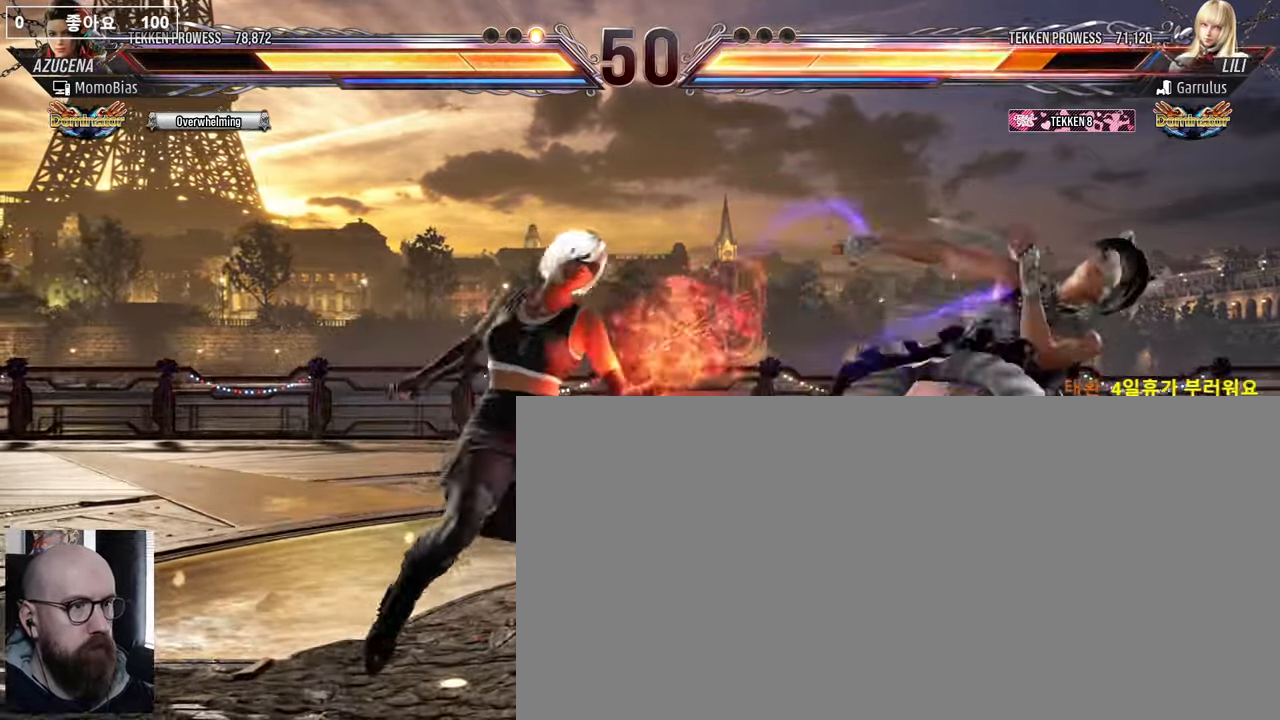
{"buttons": [], "events": []}